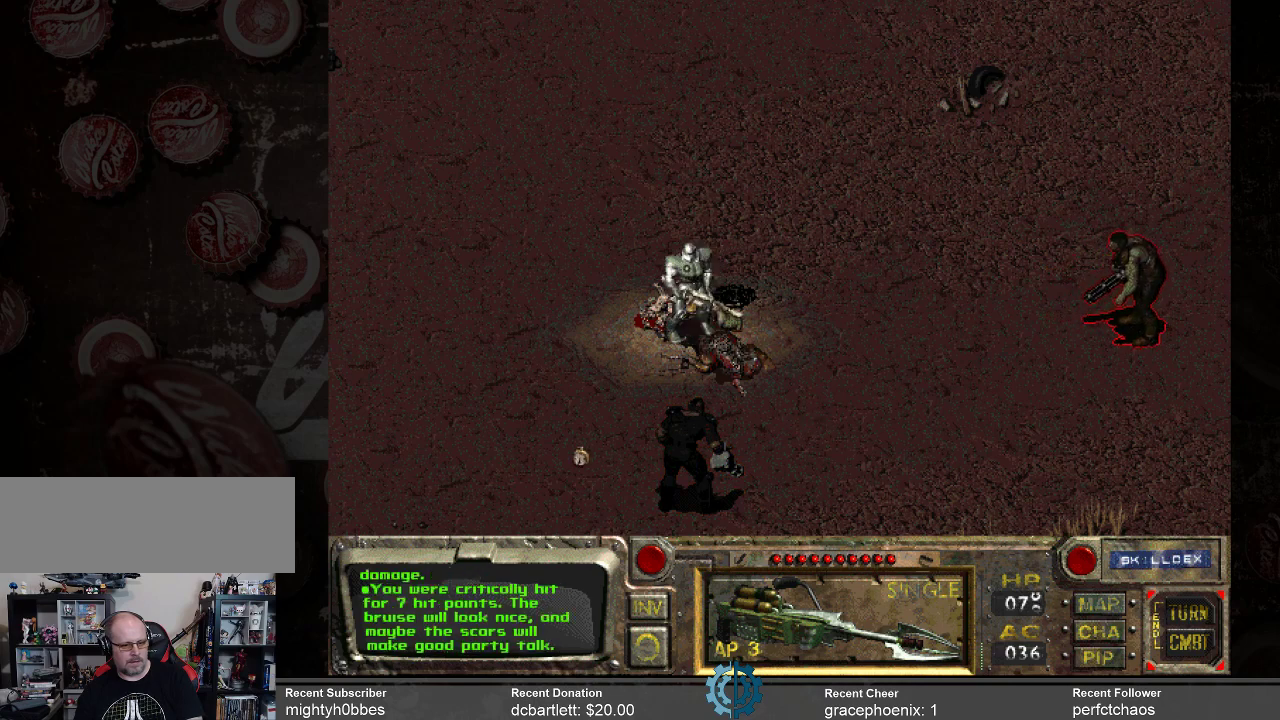
Gameplay with keyboard and mouse; each line is a JSON object with the keys and mouse buttons held at the frame after it. "events" lists presses ("down") and releases ("up") of ".", "/", "0", "1", "2", "3", "4", "5", "6", "7", "8", "9", "a", "alt_l", "alt_r", "b", "backslash", "backspace", "c", "caps_lock", "comma", "ctrl_l", "ctrl_r", "d", "e", "equals", "f", "g", "h", "i", "j", "k", "l", "lbracket", "m", "minus", "n", "o", "p", "q", "quote", "r", "rbracket", "return", "s", "semicolon", "shift_l", "shift_r", "space", "super", "t", "tab", "tilde", "u", "v", "w", "x", "y", "z", "mouse_left" and "mouse_right" between this image and that frame as [ms after this image, input, new state], when the widget could be followed in between. "mouse_left", "mouse_right" = the "left", "right" buttons of the "mouse" list. No other keys are recorded. Mouse movement is not recorded.
{"keys": [], "mouse": ["right"], "events": [[433, "mouse_right", "down"]]}
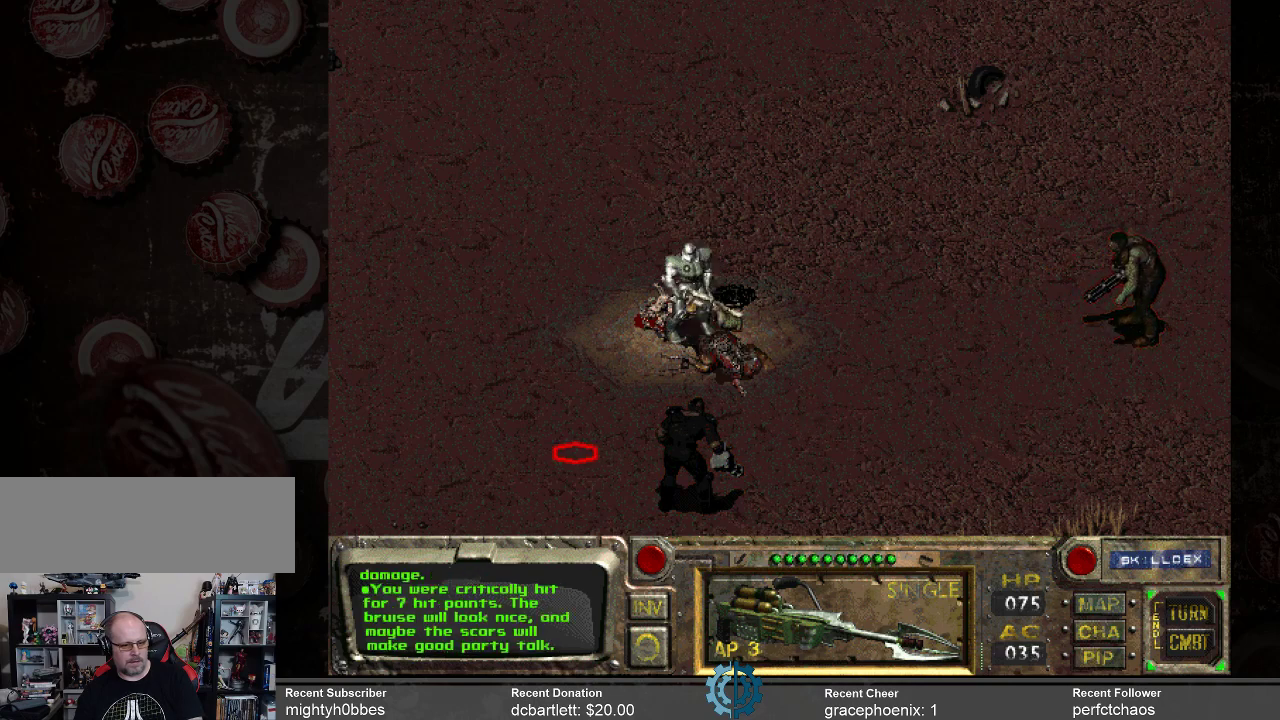
{"keys": [], "mouse": [], "events": [[33, "mouse_right", "up"]]}
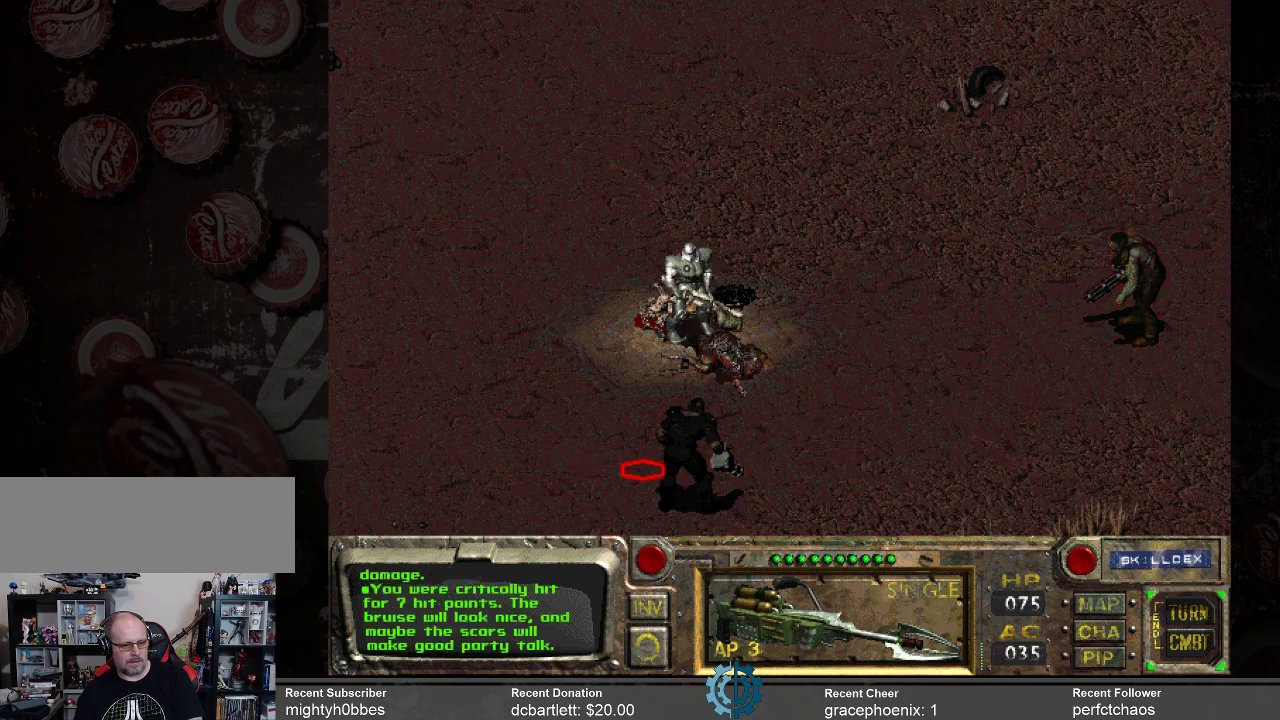
{"keys": [], "mouse": [], "events": []}
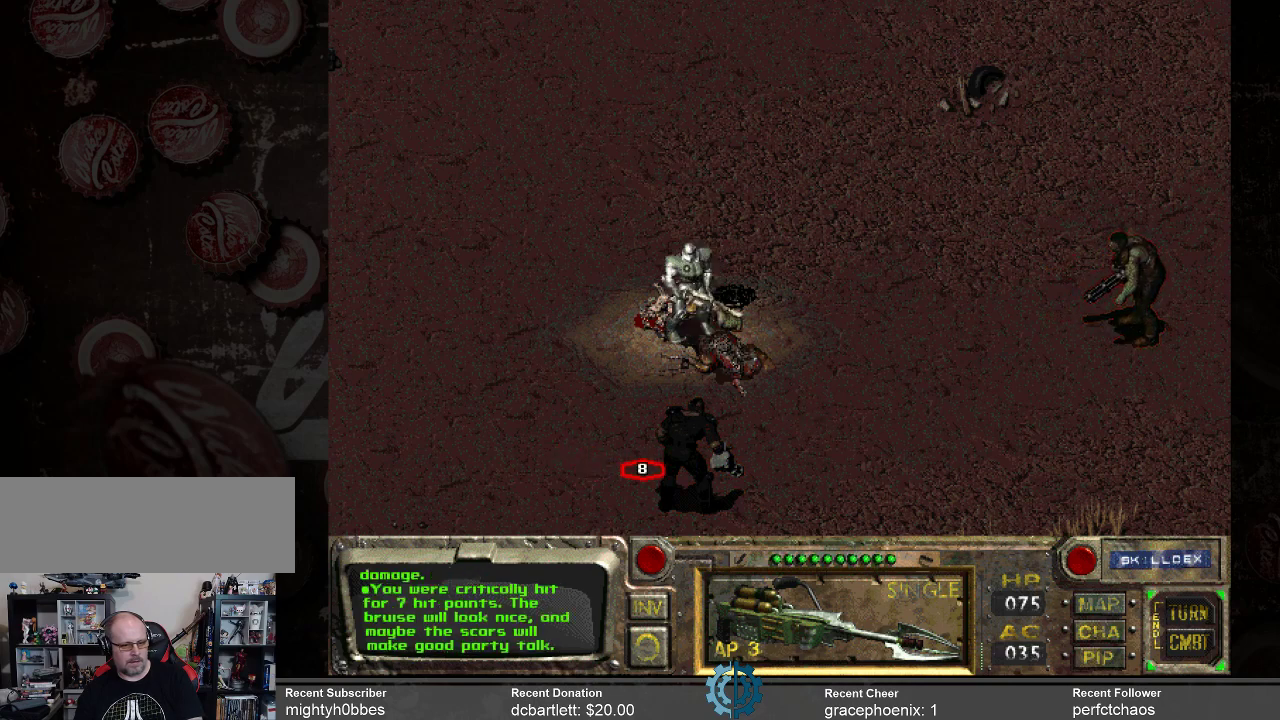
{"keys": [], "mouse": [], "events": []}
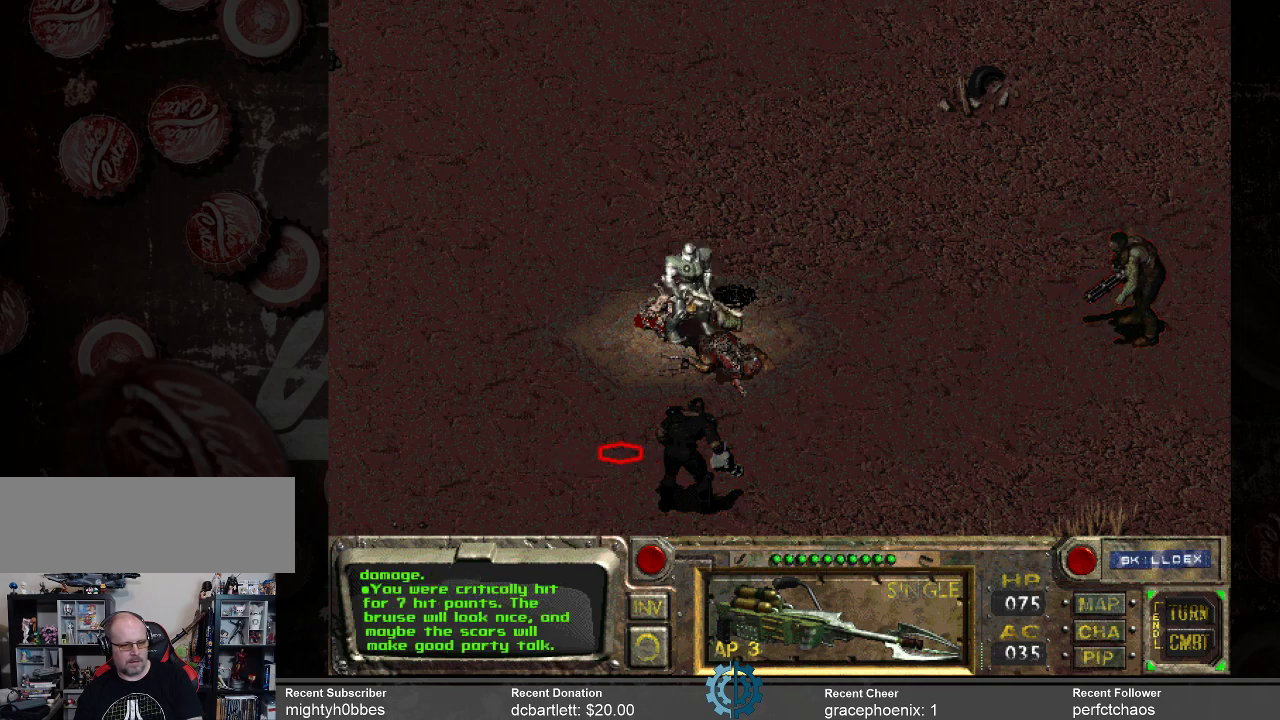
{"keys": [], "mouse": [], "events": []}
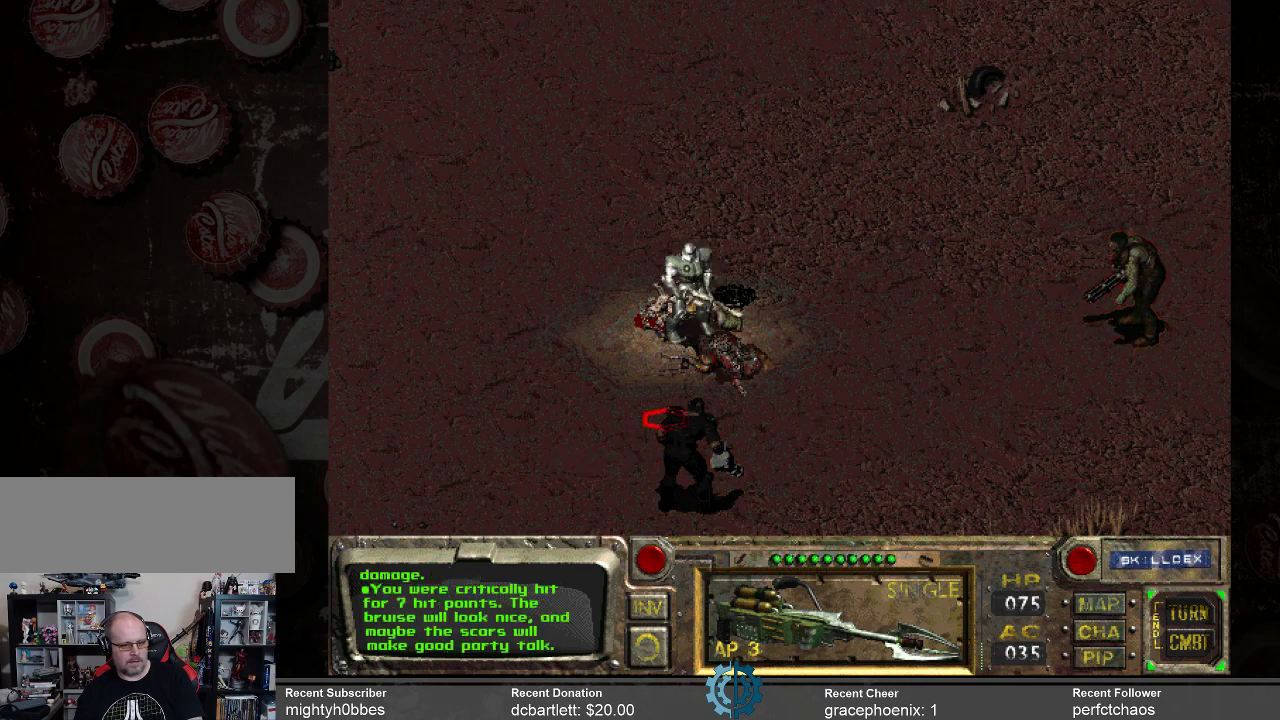
{"keys": [], "mouse": [], "events": []}
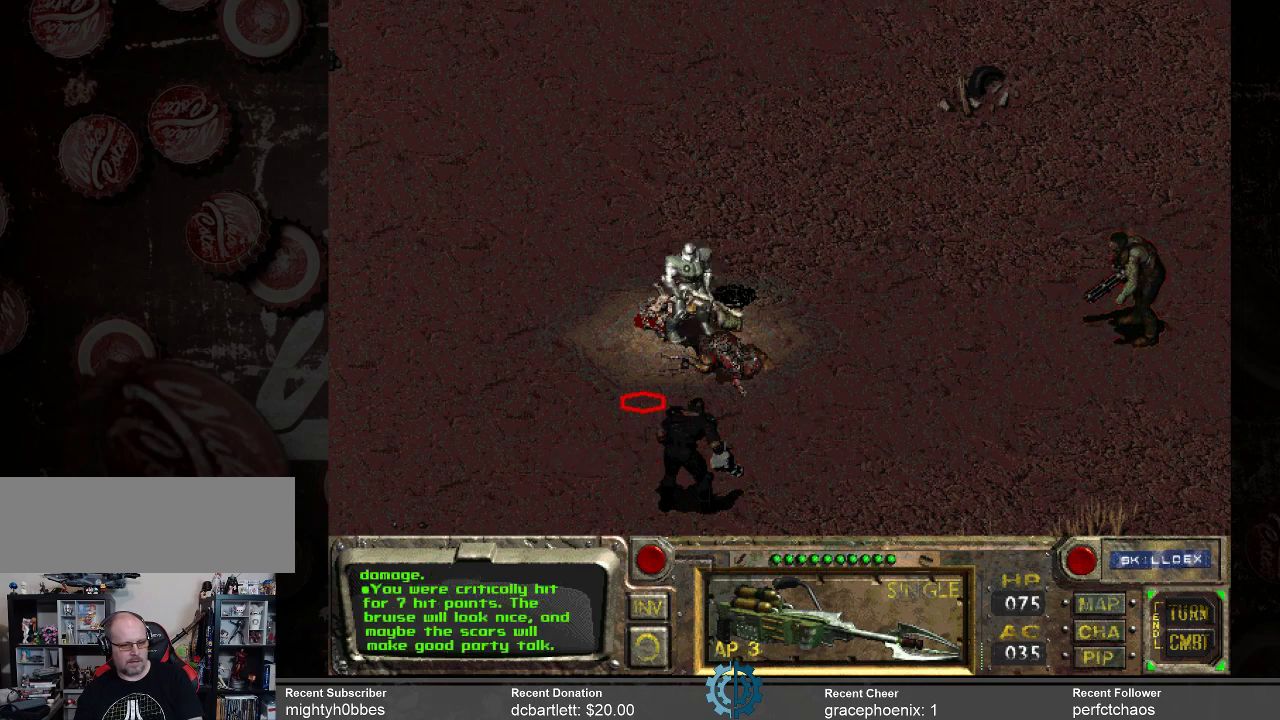
{"keys": [], "mouse": [], "events": []}
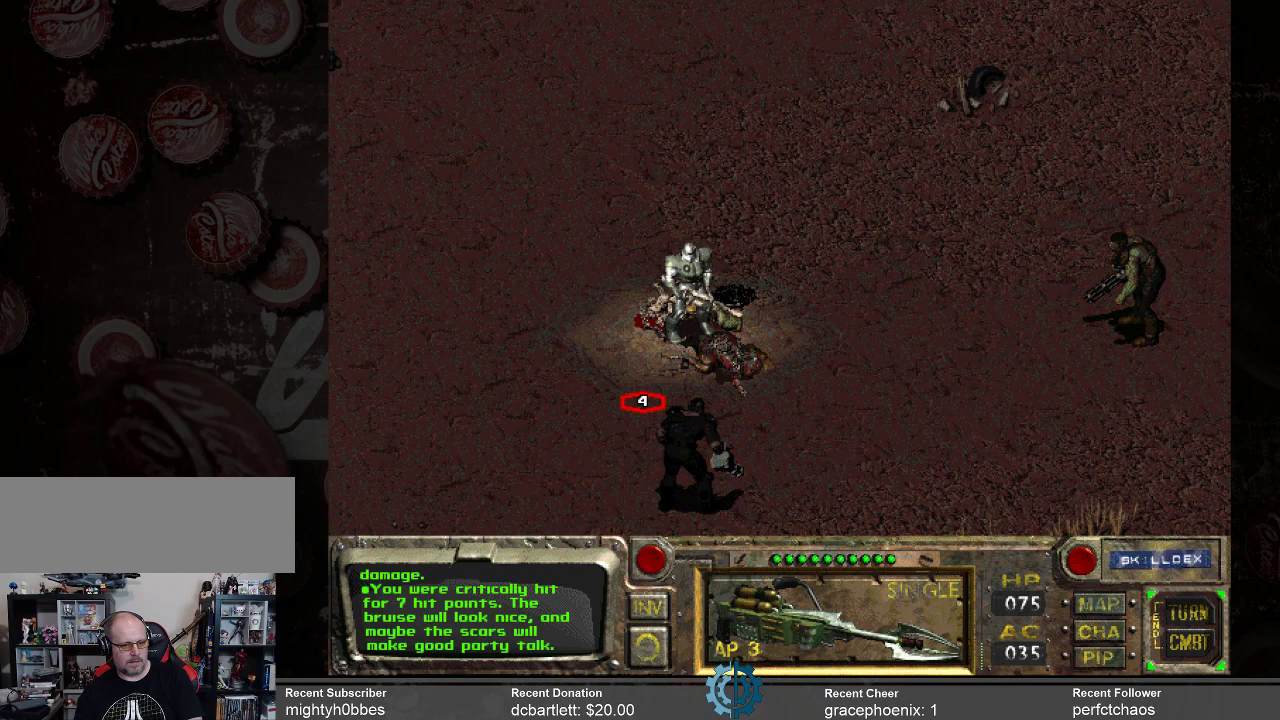
{"keys": [], "mouse": [], "events": []}
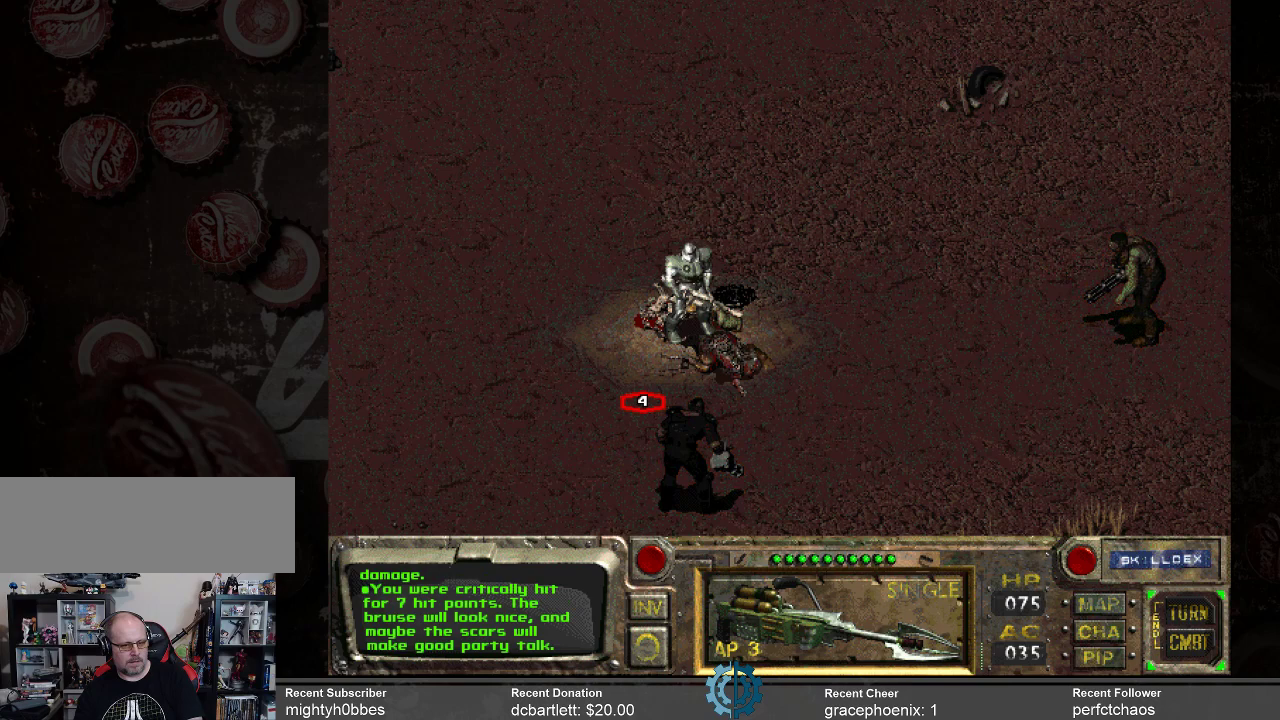
{"keys": [], "mouse": [], "events": []}
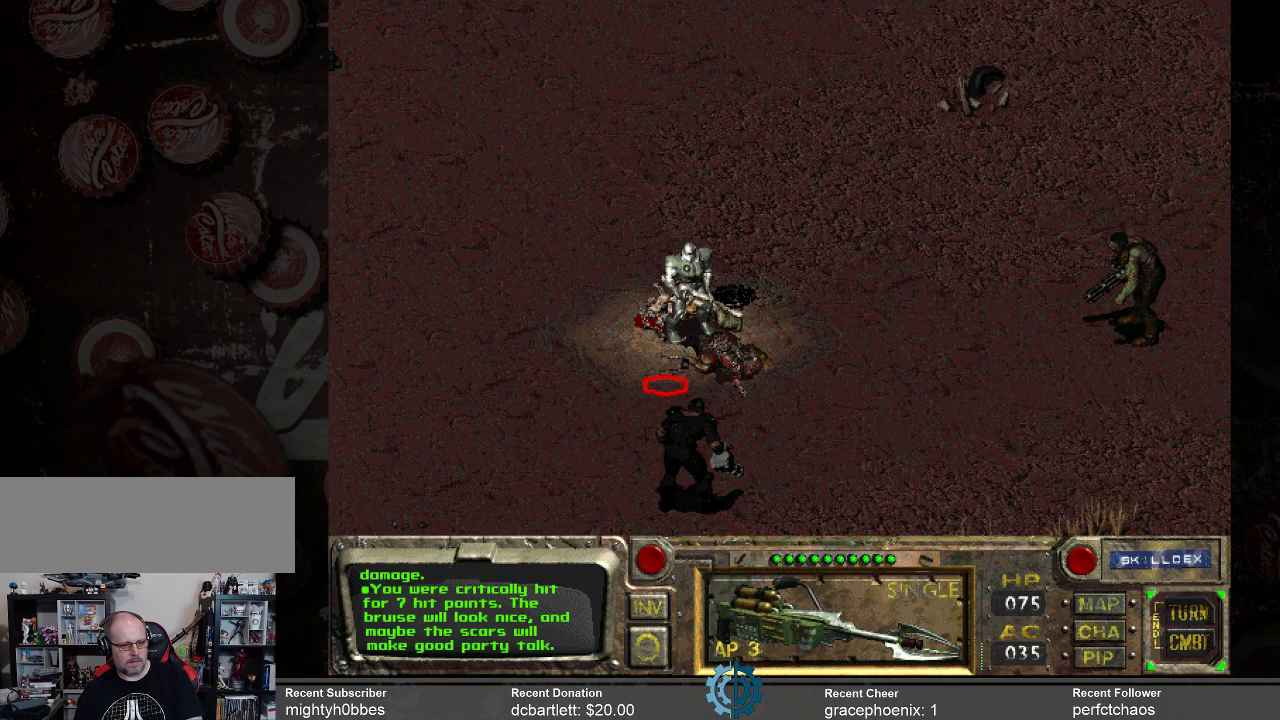
{"keys": [], "mouse": [], "events": []}
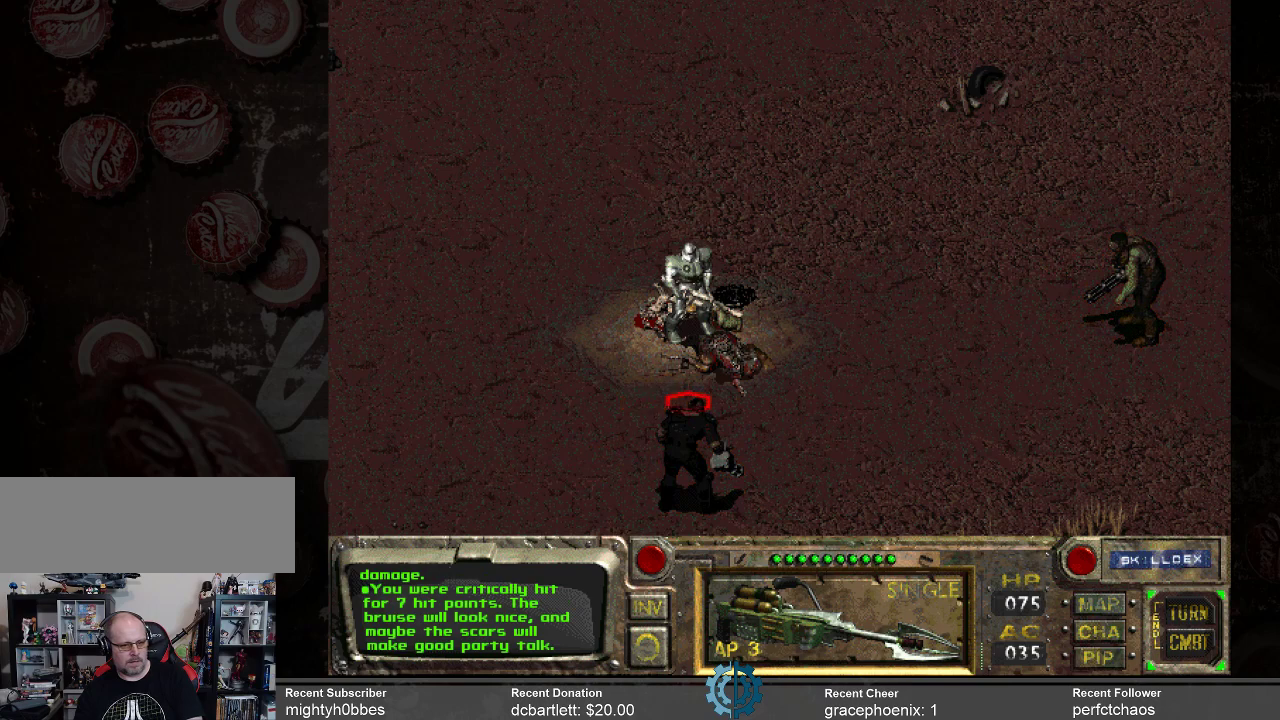
{"keys": [], "mouse": [], "events": []}
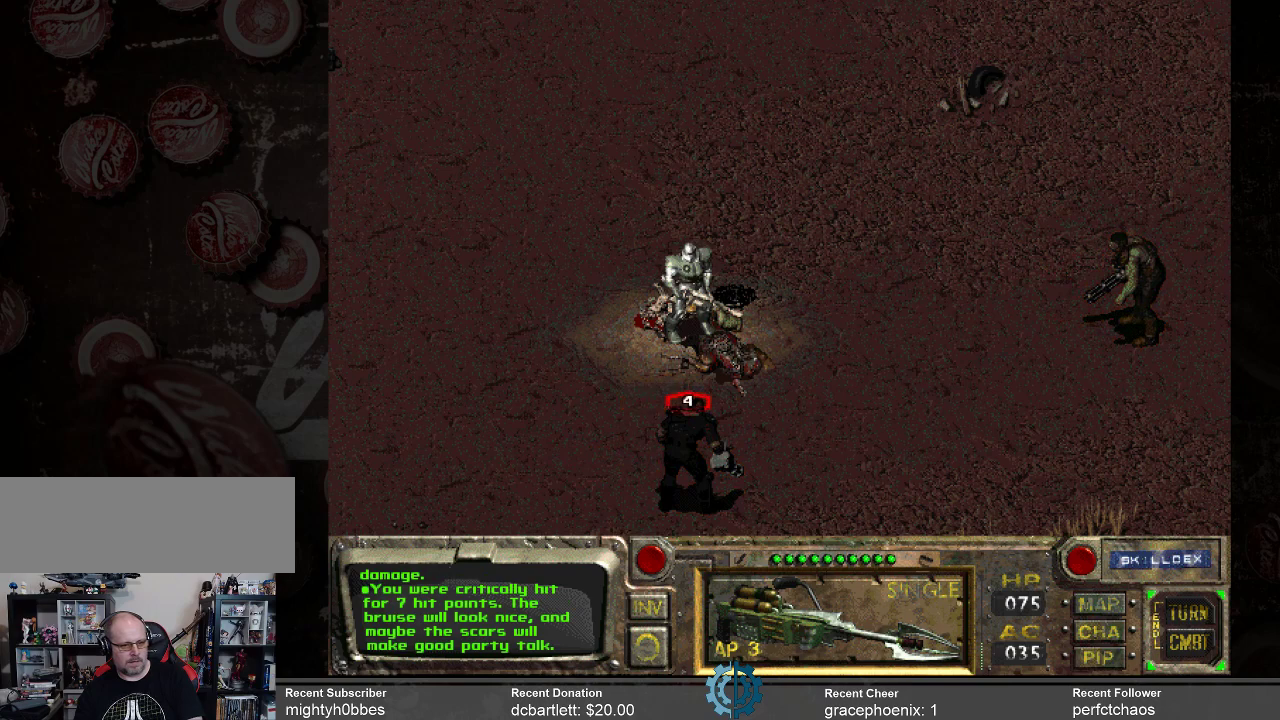
{"keys": [], "mouse": [], "events": []}
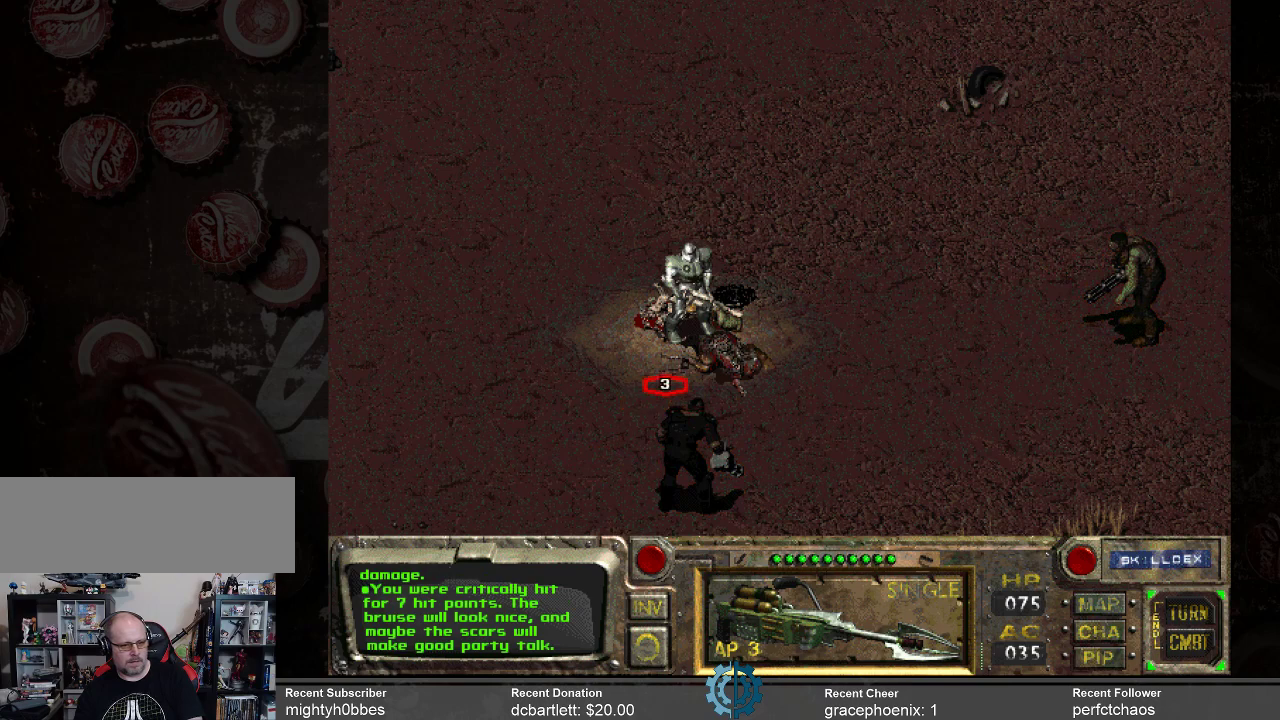
{"keys": [], "mouse": [], "events": [[333, "mouse_left", "down"], [433, "mouse_left", "up"]]}
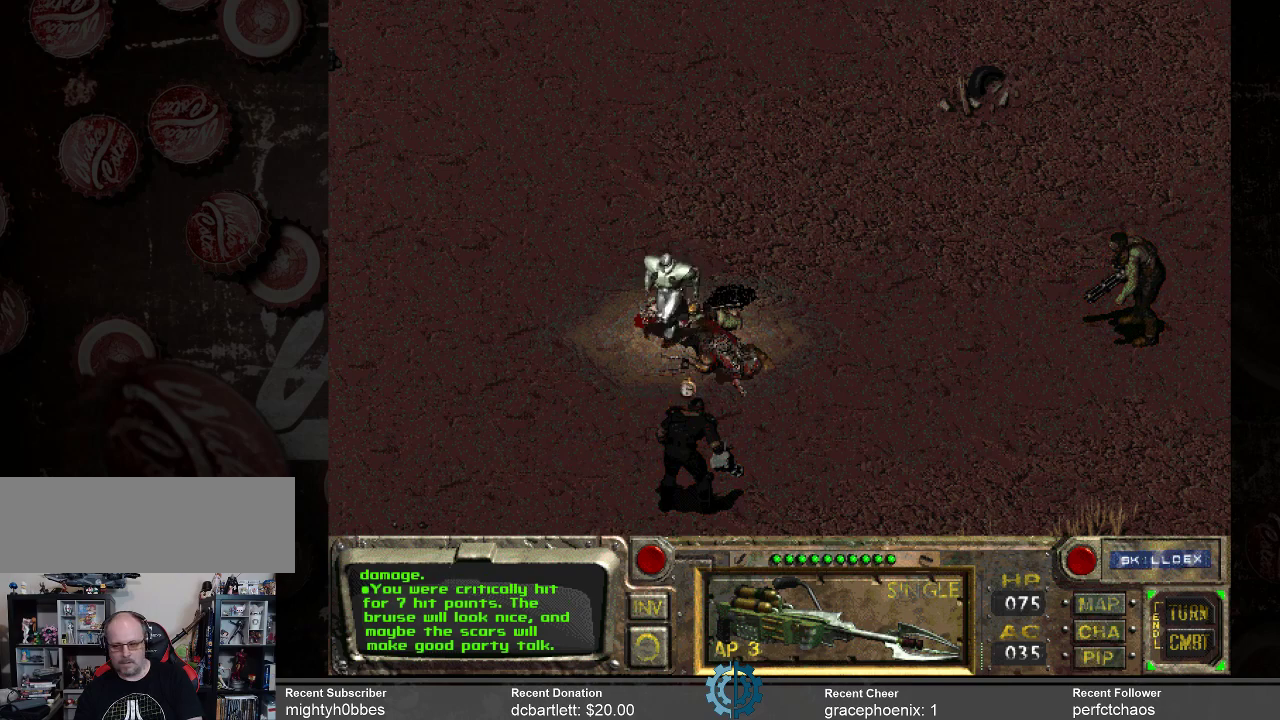
{"keys": [], "mouse": [], "events": []}
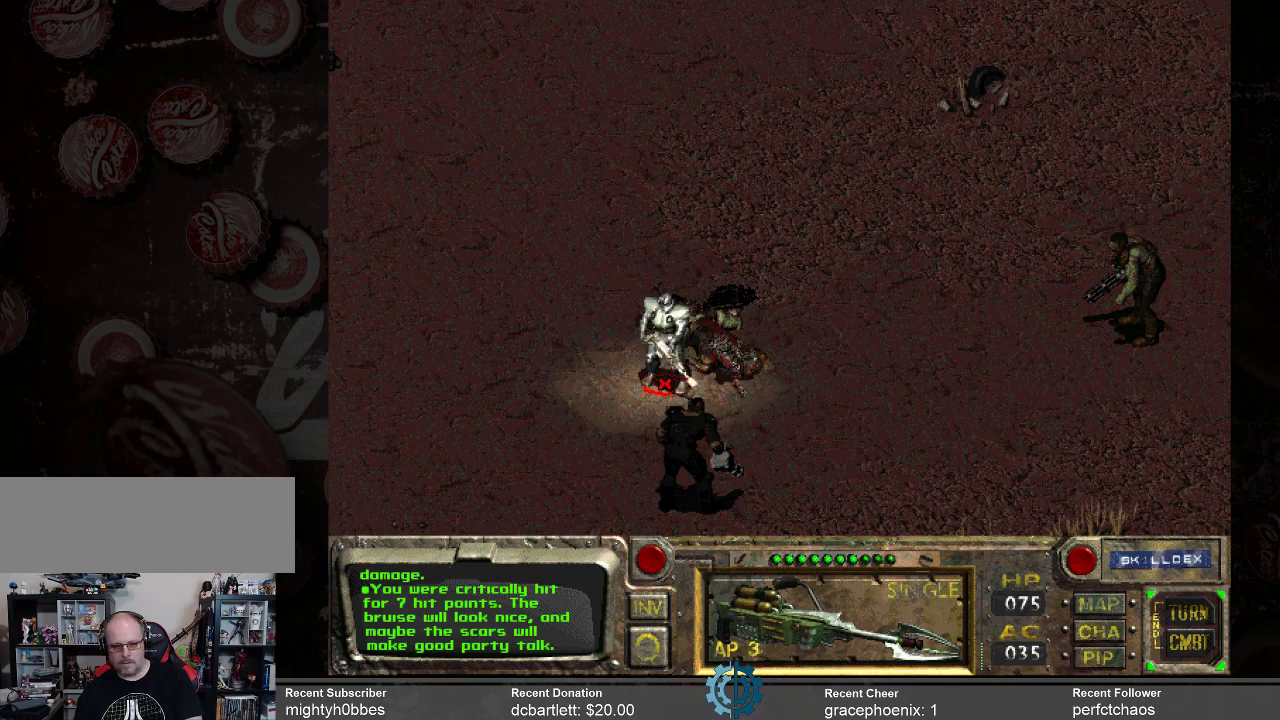
{"keys": [], "mouse": [], "events": []}
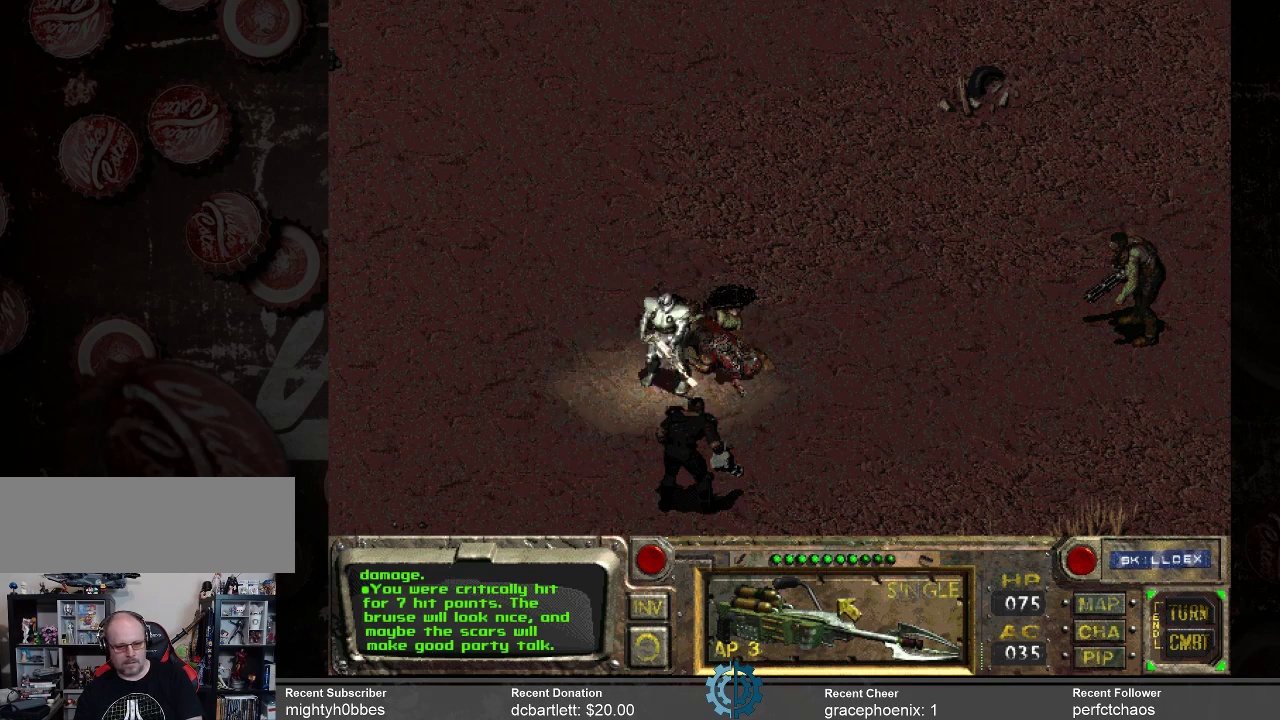
{"keys": [], "mouse": [], "events": [[200, "mouse_left", "down"], [233, "mouse_left", "up"]]}